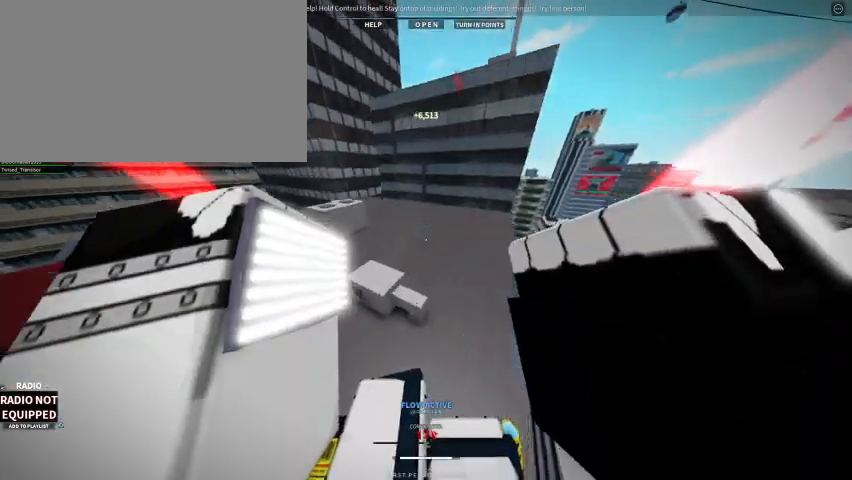
Gameplay with keyboard and mouse; each line is a JSON object with the keys and mouse buttons held at the frame after it. "events" lists presses ("down") and releases ("up") of "1", "2", "3", "4", "5", "a", "alt", "c", "caps_lock", "ctrl", "d", "e", "f", "g", "q", "r", "s", "shift", "space", "t", "tab", "v", "w", "x", "z", "mouse_left" and "mouse_right" between this image and that frame as [ms after this image, input, new state], when the widget could be followed in between. "mouse_left", "mouse_right" = the "left", "right" buttons of the "mouse" list. No other keys are recorded. Not read: mouse_move mouse_wheel.
{"keys": ["shift", "w"], "mouse": [], "events": [[133, "shift", "down"]]}
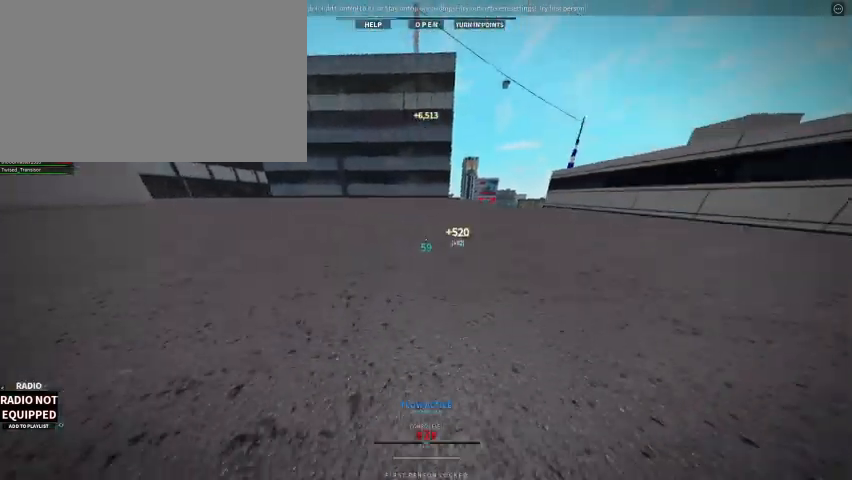
{"keys": ["w"], "mouse": [], "events": [[67, "mouse_right", "down"], [67, "shift", "up"], [467, "mouse_right", "up"]]}
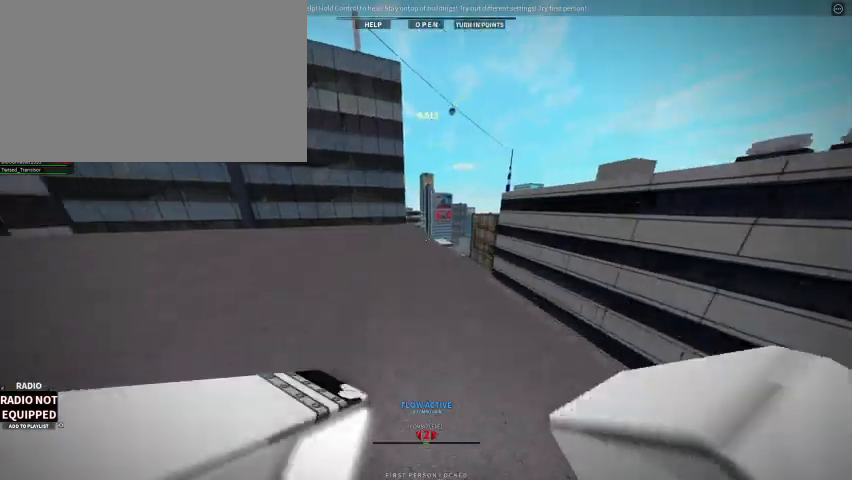
{"keys": ["space", "w"], "mouse": [], "events": [[400, "space", "down"]]}
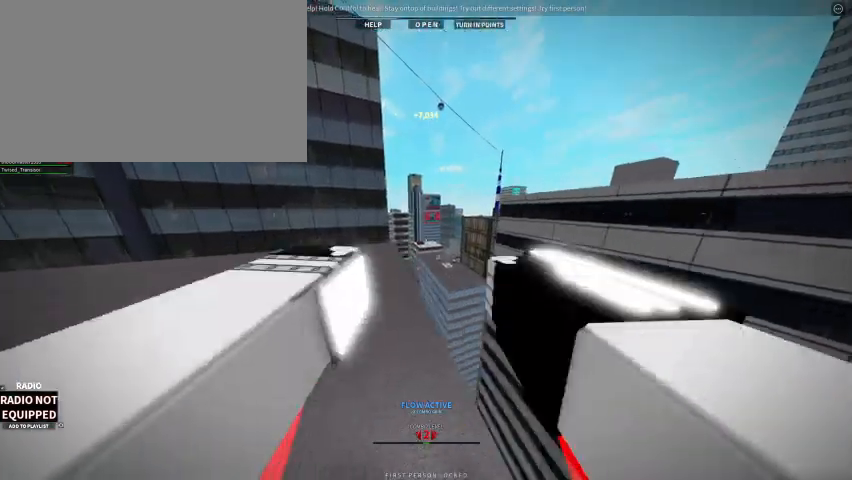
{"keys": ["shift", "w"], "mouse": ["right"], "events": [[67, "shift", "down"], [167, "space", "up"], [500, "mouse_right", "down"]]}
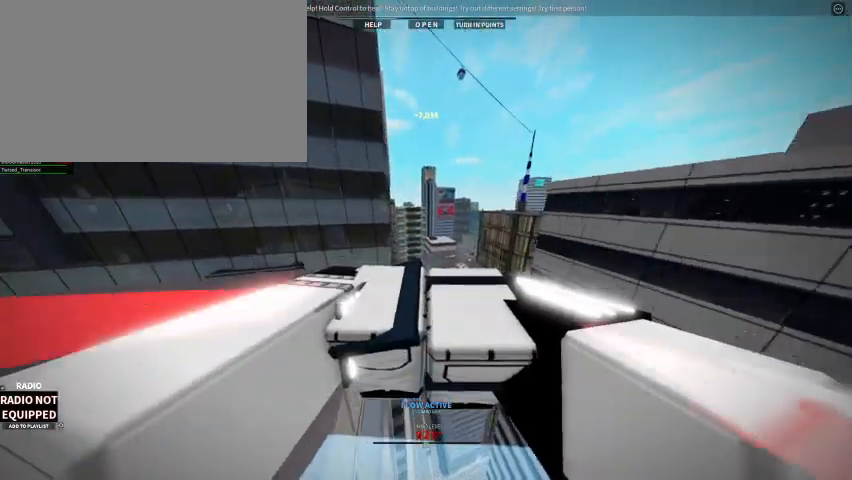
{"keys": ["a", "shift", "w"], "mouse": ["right"], "events": [[233, "a", "down"], [233, "space", "down"], [433, "space", "up"]]}
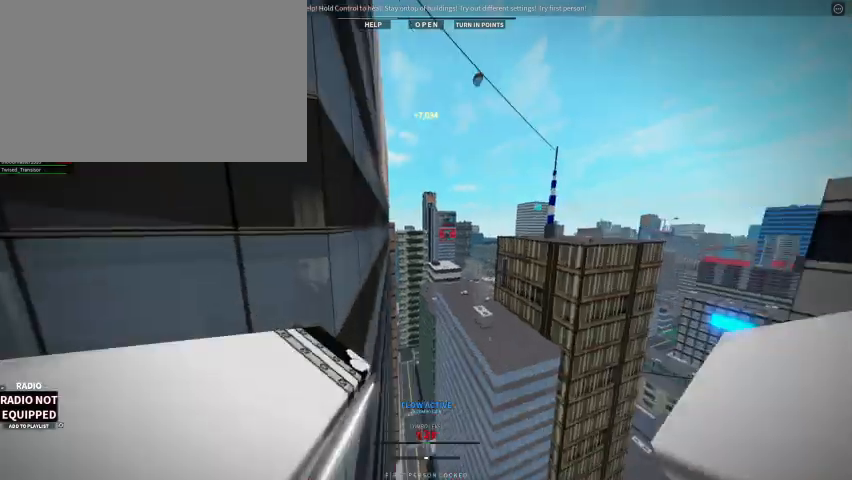
{"keys": ["space", "w"], "mouse": ["right"], "events": [[33, "shift", "up"], [133, "a", "up"], [200, "mouse_right", "up"], [300, "space", "down"], [367, "caps_lock", "down"], [367, "mouse_right", "down"], [400, "caps_lock", "up"]]}
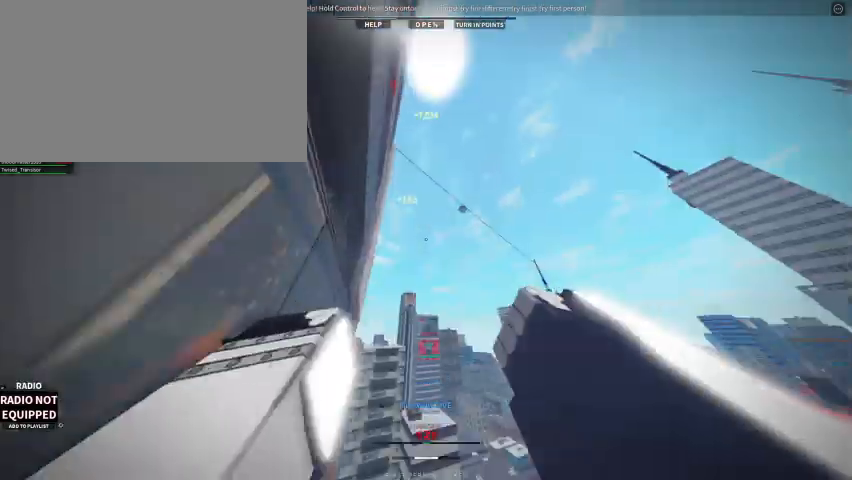
{"keys": ["w"], "mouse": ["right"], "events": [[33, "space", "up"]]}
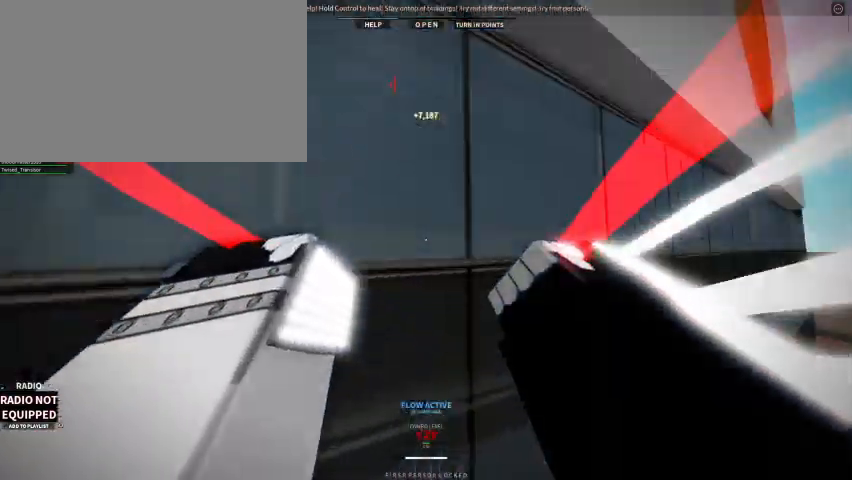
{"keys": ["space", "w"], "mouse": ["right"], "events": [[67, "space", "down"], [100, "shift", "down"], [100, "space", "up"], [133, "shift", "up"], [133, "space", "down"]]}
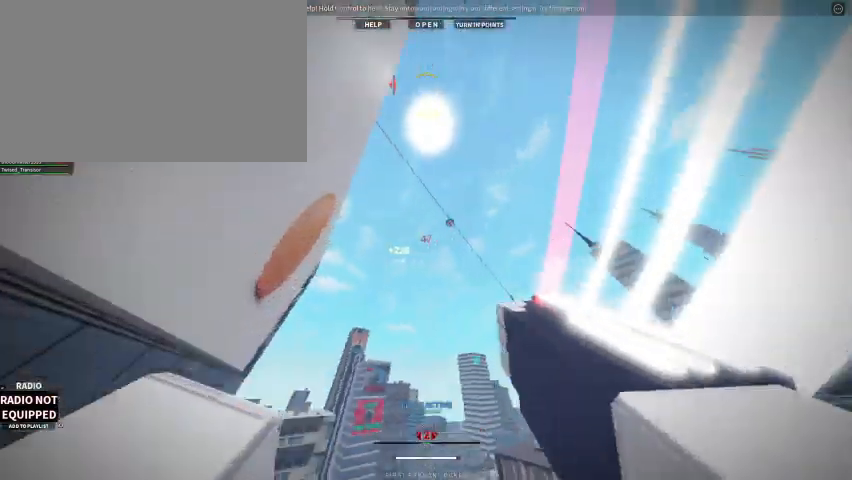
{"keys": ["w"], "mouse": ["right"], "events": [[33, "space", "up"]]}
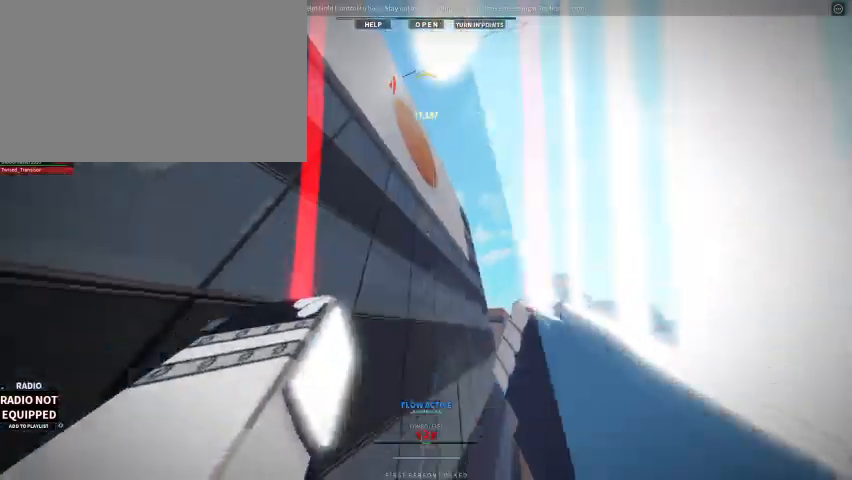
{"keys": ["a", "shift", "space", "w"], "mouse": ["right"], "events": [[367, "shift", "down"], [367, "space", "down"], [467, "a", "down"]]}
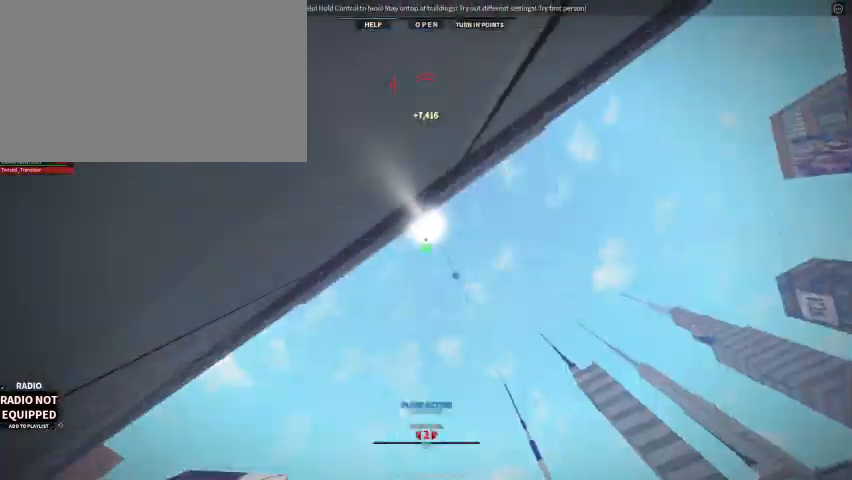
{"keys": ["w"], "mouse": ["right"], "events": [[100, "a", "up"], [267, "shift", "up"], [267, "space", "up"]]}
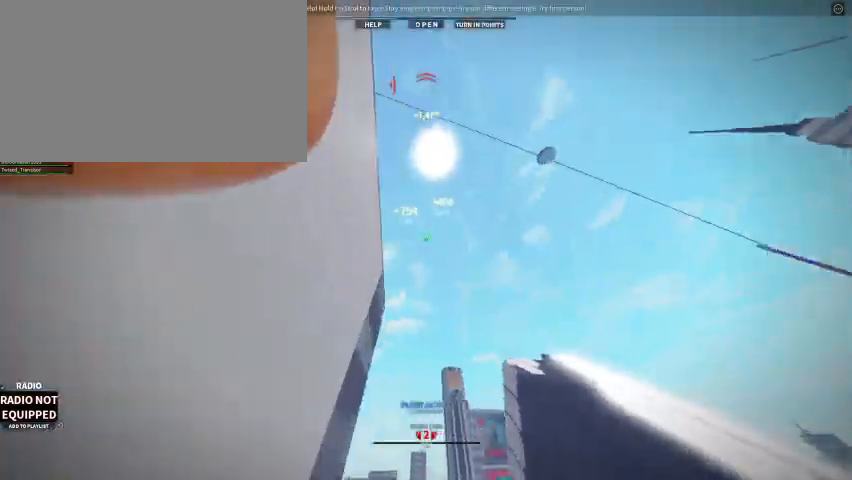
{"keys": ["a", "w"], "mouse": ["right"], "events": [[433, "a", "down"]]}
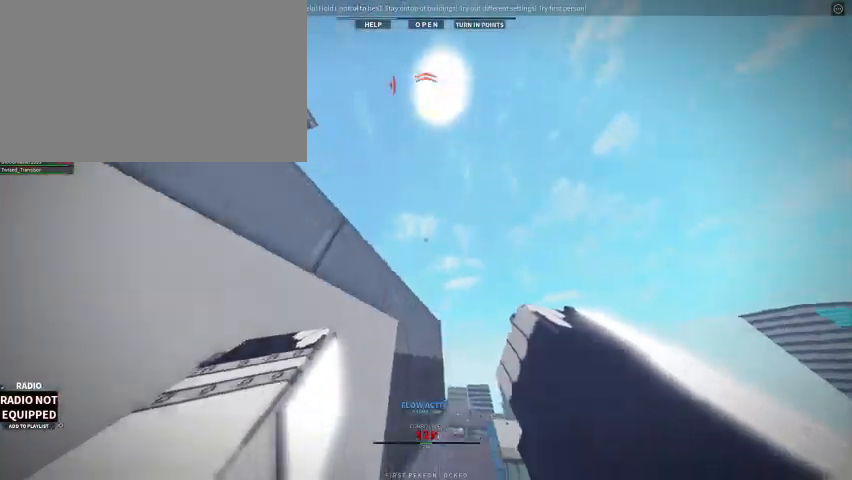
{"keys": ["alt", "w"], "mouse": [], "events": [[67, "a", "up"], [67, "w", "up"], [267, "space", "down"], [367, "space", "up"], [367, "w", "down"], [500, "alt", "down"], [500, "mouse_right", "up"]]}
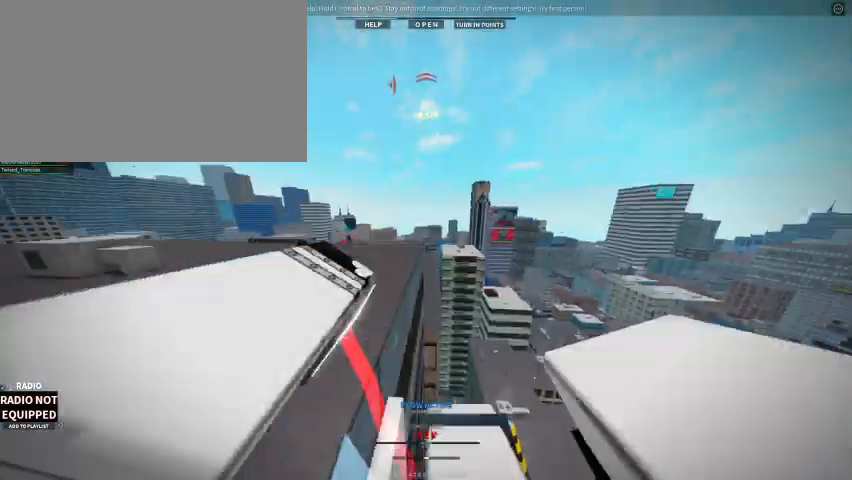
{"keys": ["w"], "mouse": ["right"], "events": [[67, "1", "down"], [167, "alt", "up"], [233, "1", "up"], [467, "mouse_right", "down"]]}
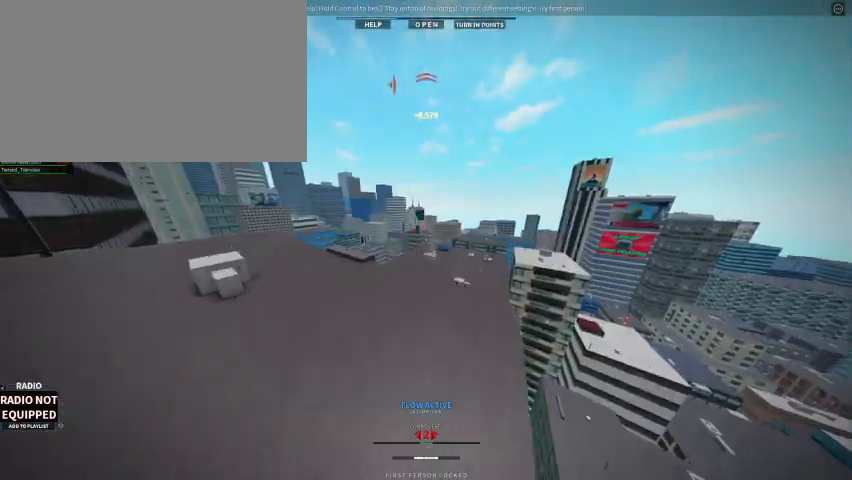
{"keys": ["w"], "mouse": ["right"], "events": []}
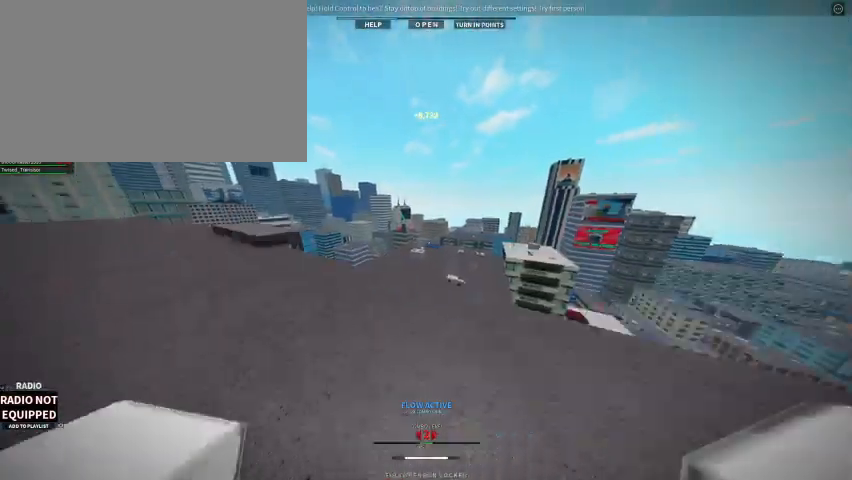
{"keys": ["shift"], "mouse": ["right"], "events": [[33, "shift", "down"], [167, "shift", "up"], [233, "shift", "down"], [267, "w", "up"]]}
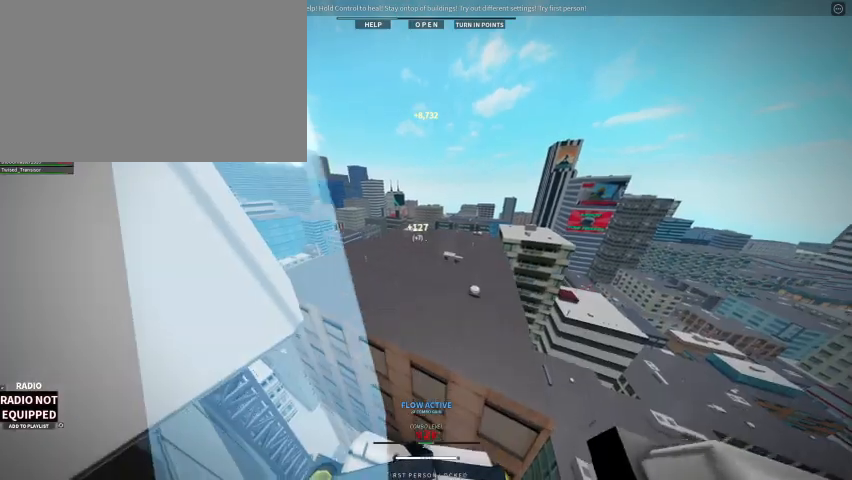
{"keys": ["shift", "space", "w"], "mouse": ["right"], "events": [[467, "space", "down"], [467, "w", "down"]]}
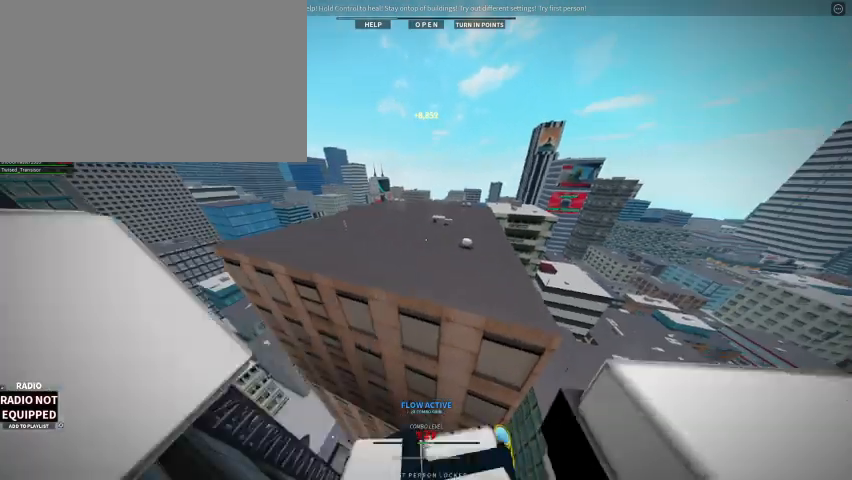
{"keys": ["w"], "mouse": ["right"], "events": [[33, "shift", "up"], [67, "space", "up"], [267, "1", "down"], [433, "1", "up"]]}
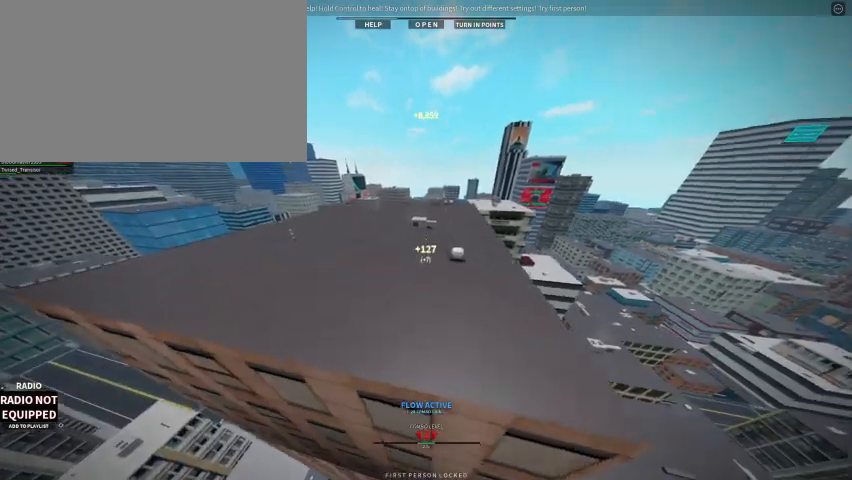
{"keys": ["shift", "w"], "mouse": ["right"], "events": [[467, "shift", "down"]]}
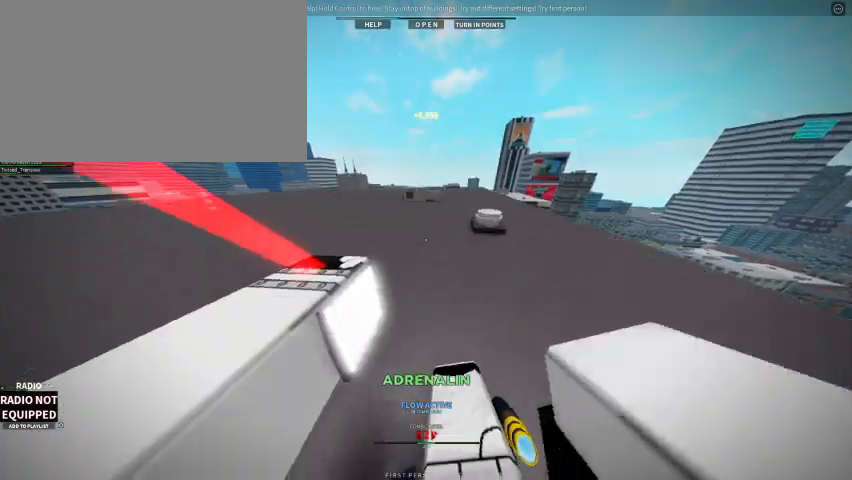
{"keys": ["caps_lock", "w"], "mouse": ["right"], "events": [[233, "shift", "up"], [433, "caps_lock", "down"]]}
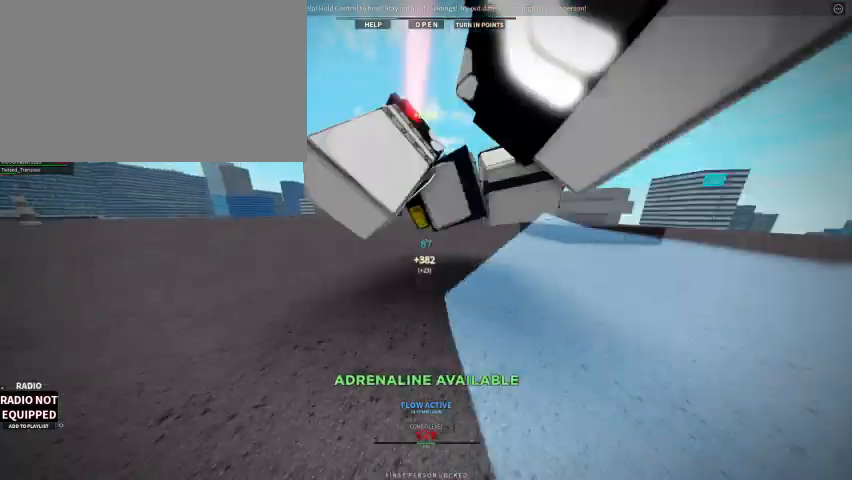
{"keys": ["w"], "mouse": ["right"], "events": [[133, "caps_lock", "up"]]}
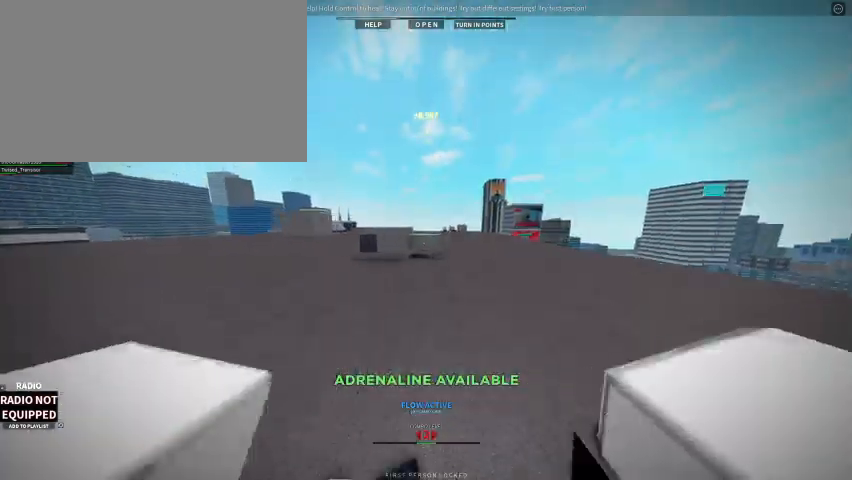
{"keys": ["w"], "mouse": ["right"], "events": [[367, "space", "down"], [467, "space", "up"]]}
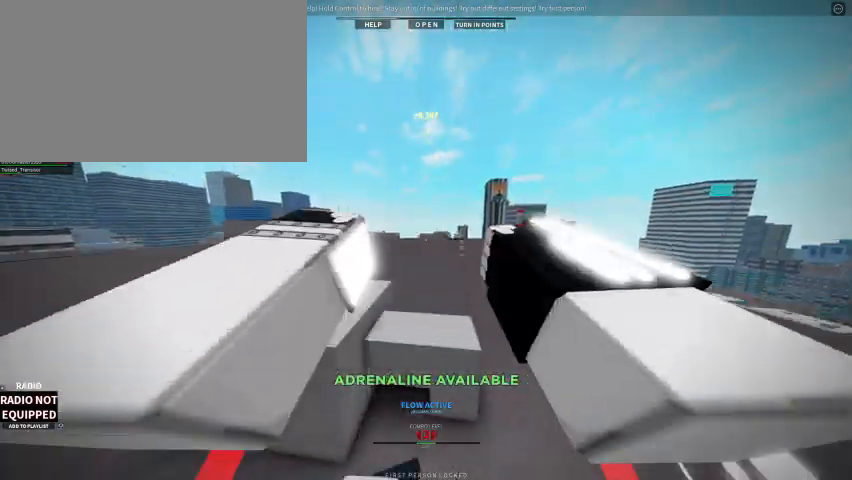
{"keys": ["w"], "mouse": ["right"], "events": [[167, "space", "down"], [367, "space", "up"]]}
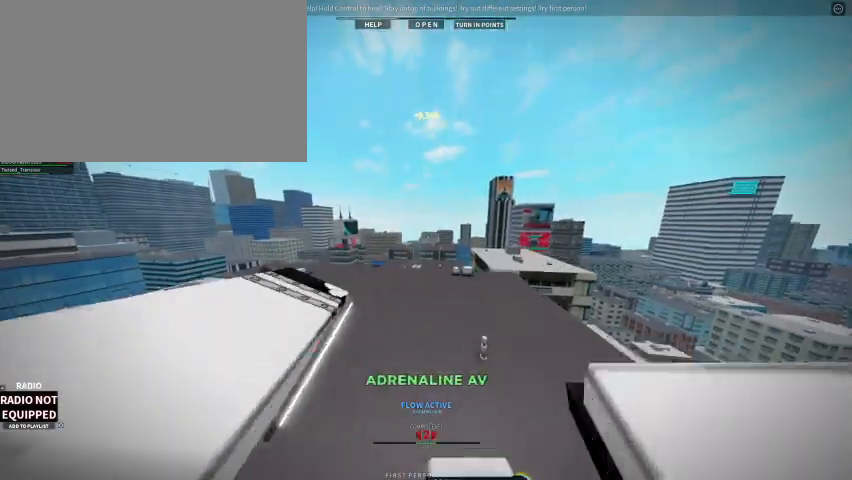
{"keys": ["w"], "mouse": ["right"], "events": [[133, "1", "down"], [267, "1", "up"]]}
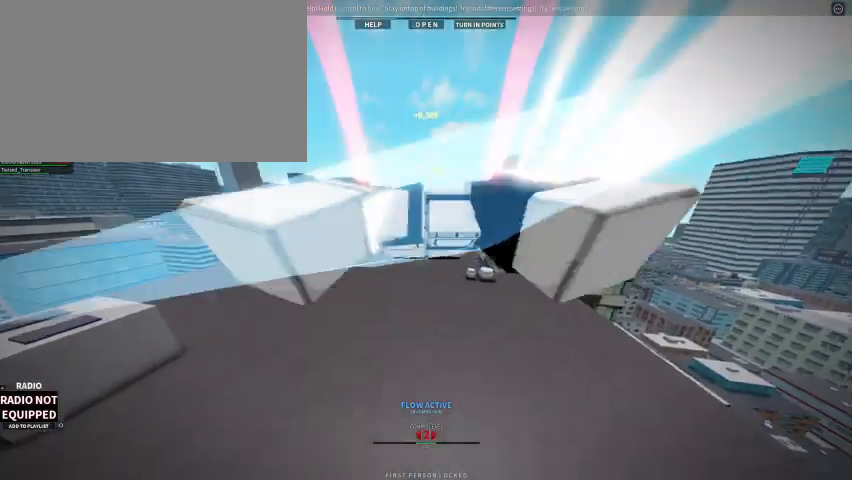
{"keys": ["shift", "w"], "mouse": [], "events": [[267, "mouse_right", "up"], [433, "shift", "down"]]}
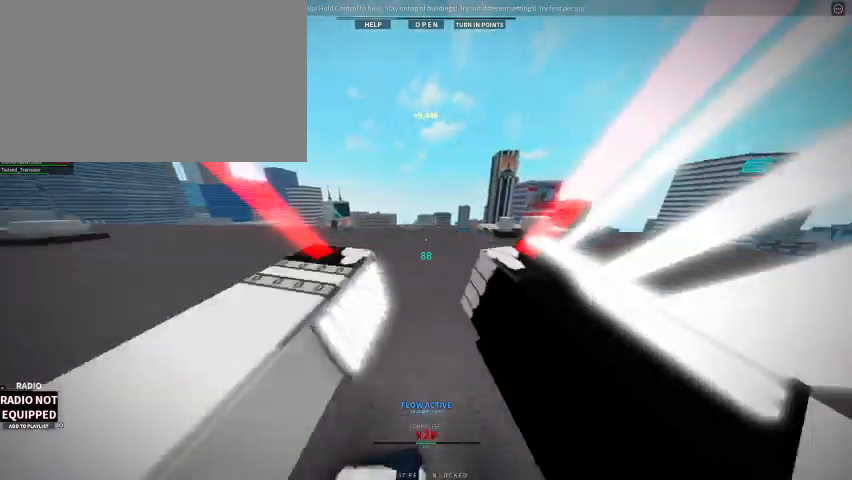
{"keys": ["w"], "mouse": [], "events": [[167, "mouse_right", "down"], [167, "shift", "up"], [367, "mouse_right", "up"]]}
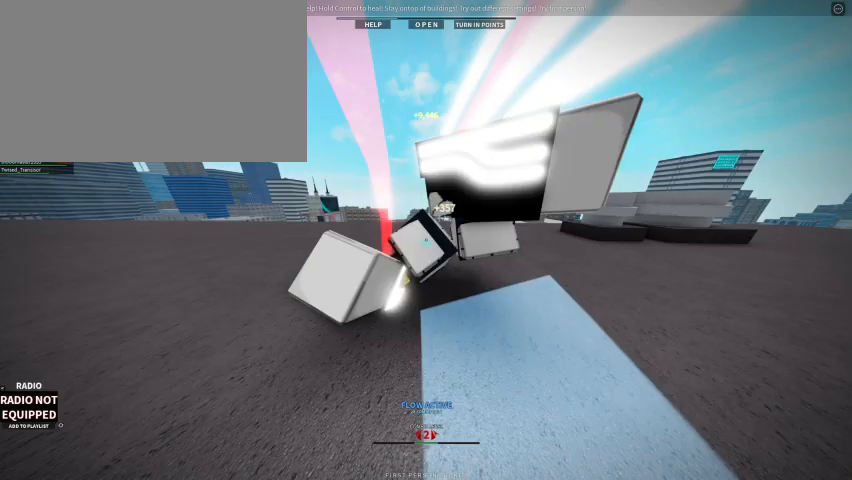
{"keys": ["shift"], "mouse": [], "events": [[367, "shift", "down"], [433, "w", "up"]]}
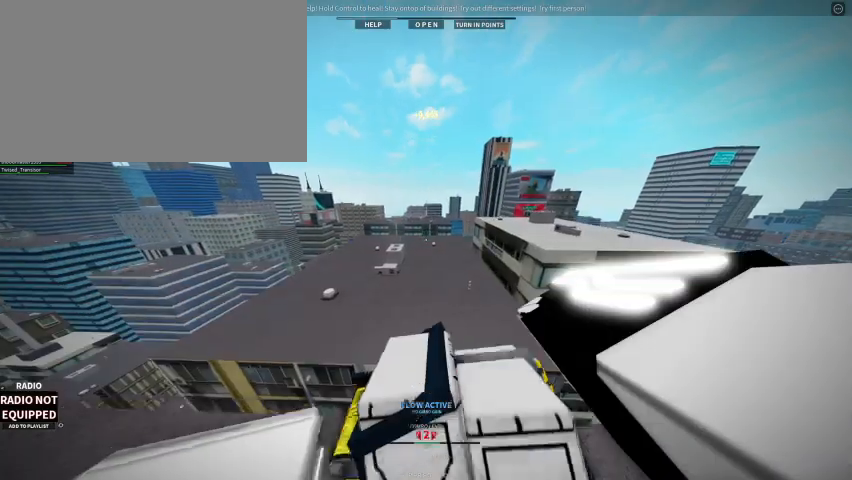
{"keys": ["shift"], "mouse": ["right"], "events": [[267, "mouse_right", "down"]]}
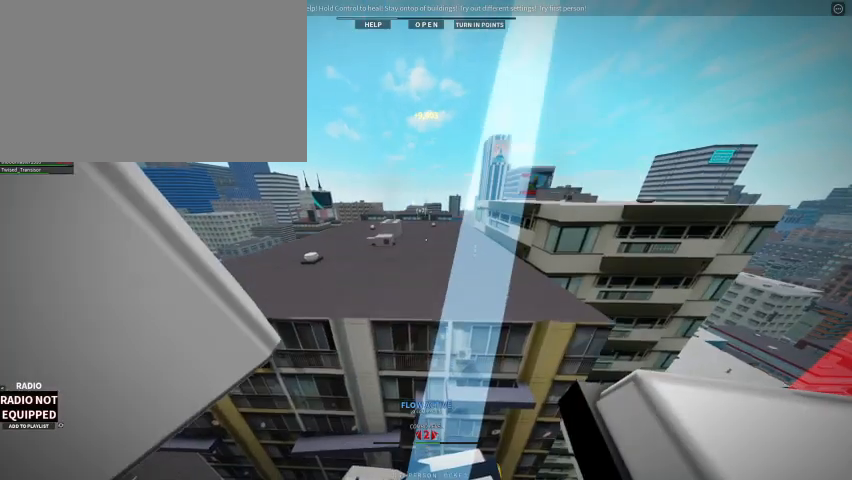
{"keys": ["w"], "mouse": ["right"], "events": [[100, "w", "down"], [167, "space", "down"], [267, "space", "up"], [333, "shift", "up"]]}
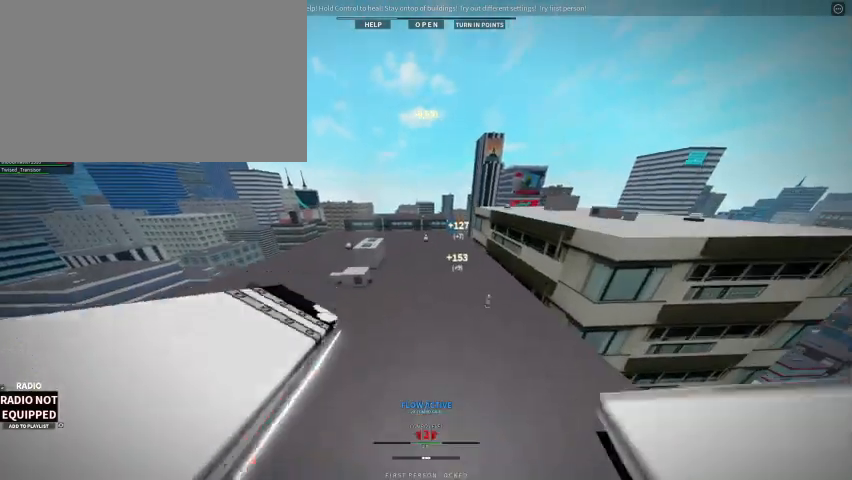
{"keys": ["w"], "mouse": [], "events": [[33, "alt", "down"], [133, "2", "down"], [267, "2", "up"], [267, "mouse_right", "up"], [300, "alt", "up"]]}
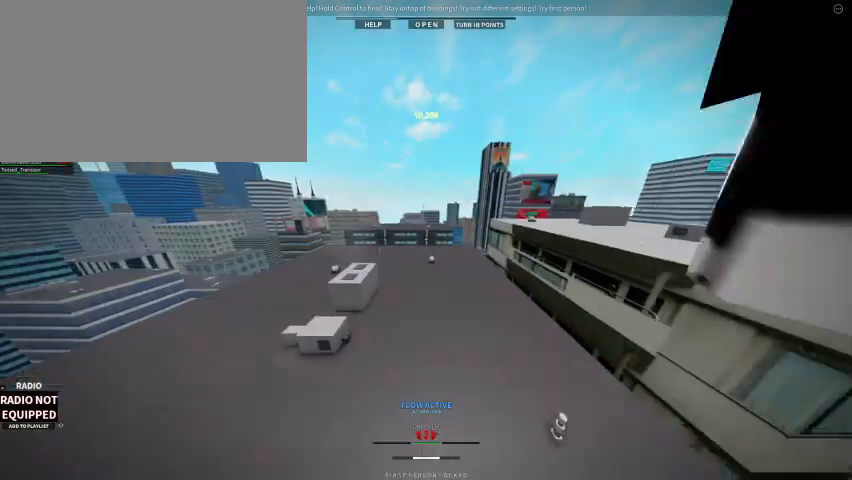
{"keys": ["w"], "mouse": [], "events": []}